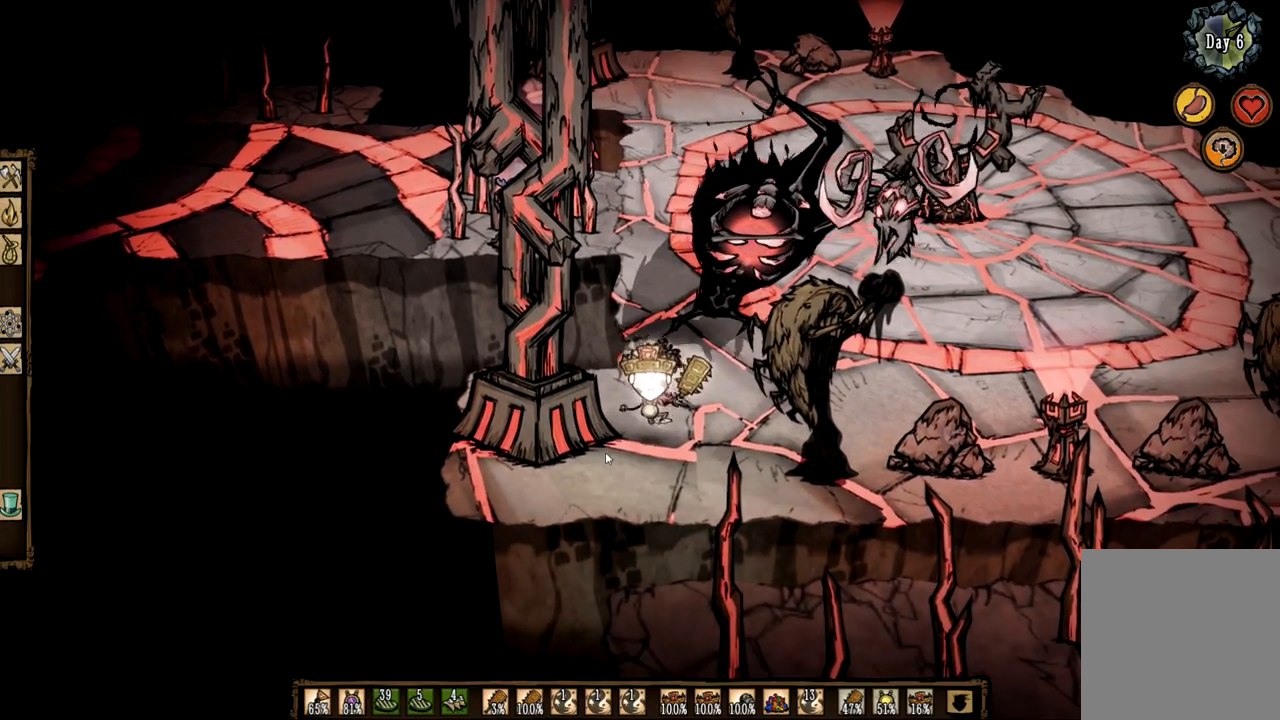
Gameplay with keyboard and mouse; each line is a JSON object with the keys and mouse buttons held at the frame after it. "events" lists presses ("down") and releases ("up") of "1", "2", "3", "4", "a", "ctrl", "d", "e", "f", "q", "s", "shift", "space", "tab", "z", "mouse_left" and "mouse_right" between this image and that frame as [ms after this image, input, new state], when the widget could be followed in between. "mouse_left", "mouse_right" = the "left", "right" buttons of the "mouse" list. No other keys are recorded. Mouse movement is not recorded.
{"keys": ["f"], "mouse": [], "events": []}
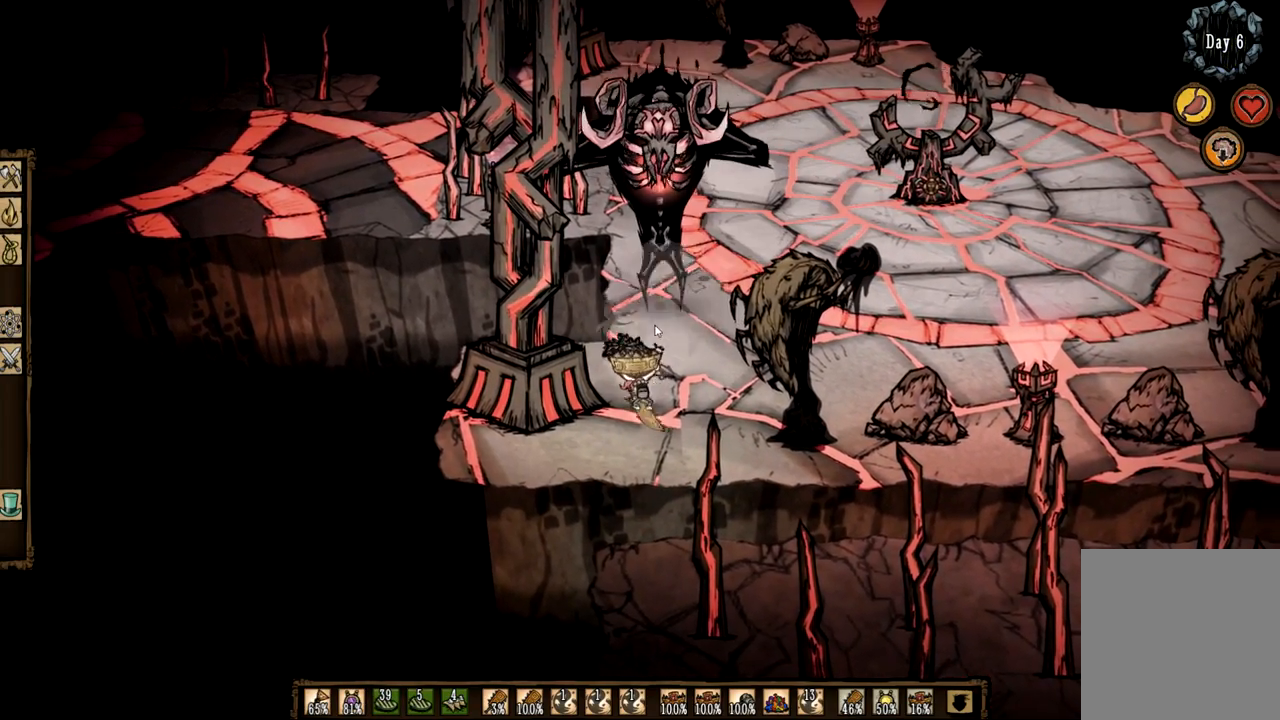
{"keys": ["f", "q"], "mouse": [], "events": [[483, "q", "down"]]}
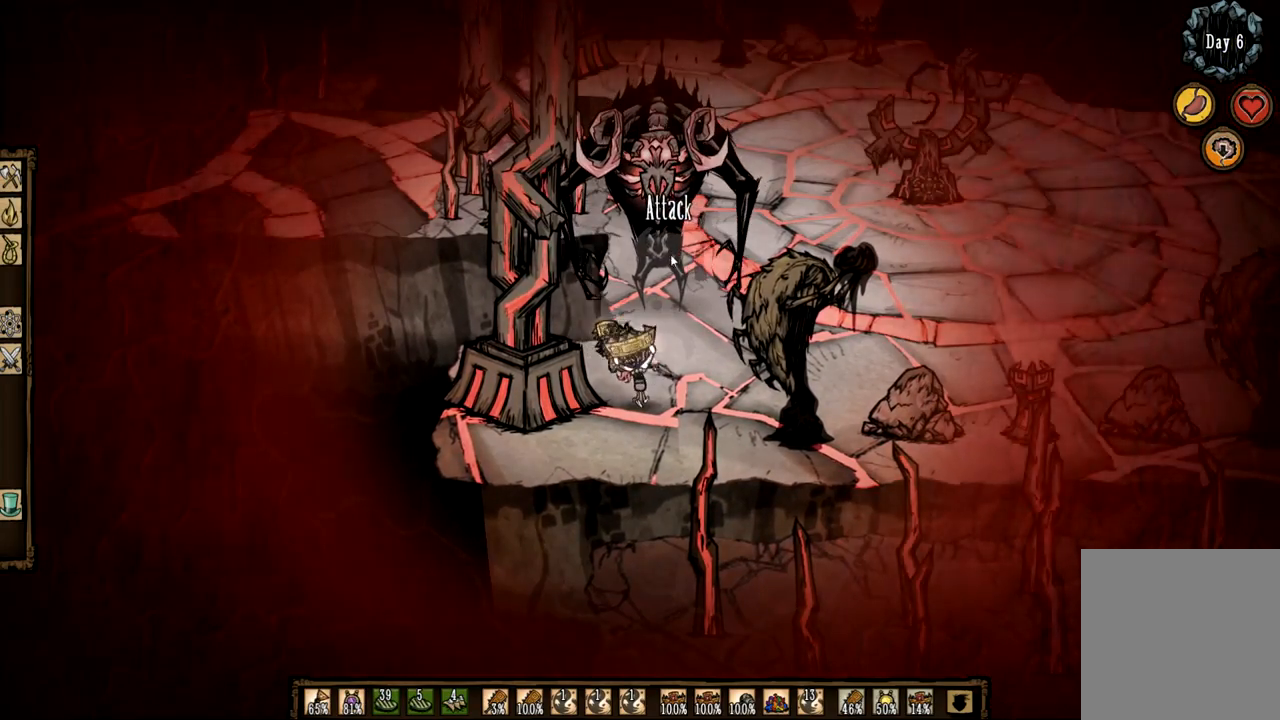
{"keys": [], "mouse": [], "events": [[33, "z", "down"], [83, "f", "up"], [317, "z", "up"], [367, "q", "up"], [417, "mouse_left", "down"], [500, "mouse_left", "up"]]}
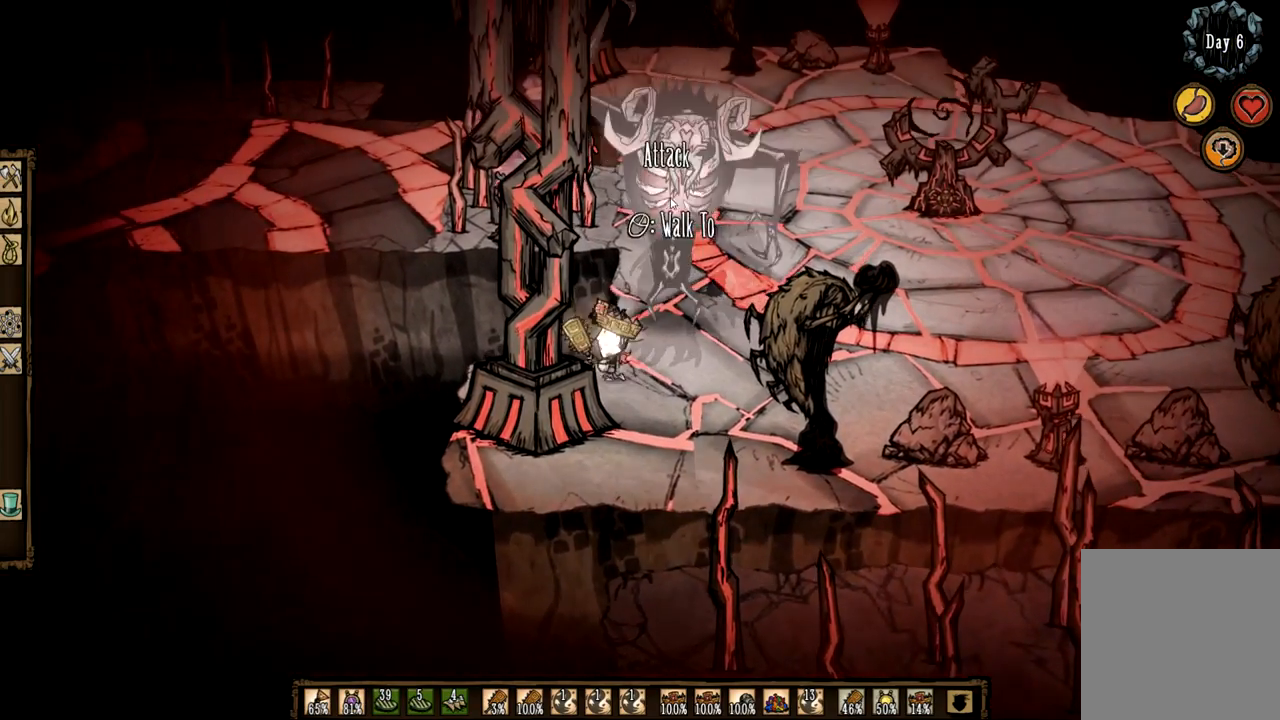
{"keys": ["f"], "mouse": [], "events": [[100, "mouse_left", "down"], [183, "mouse_left", "up"], [283, "f", "down"]]}
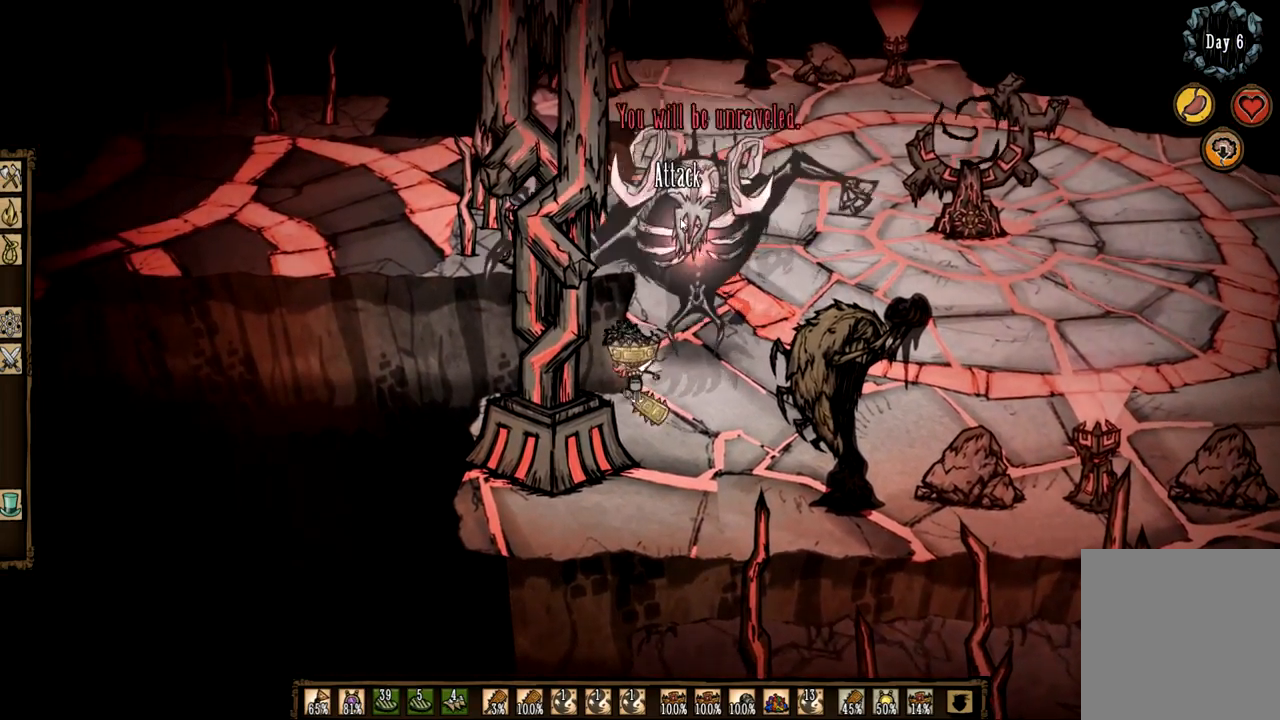
{"keys": ["f"], "mouse": [], "events": []}
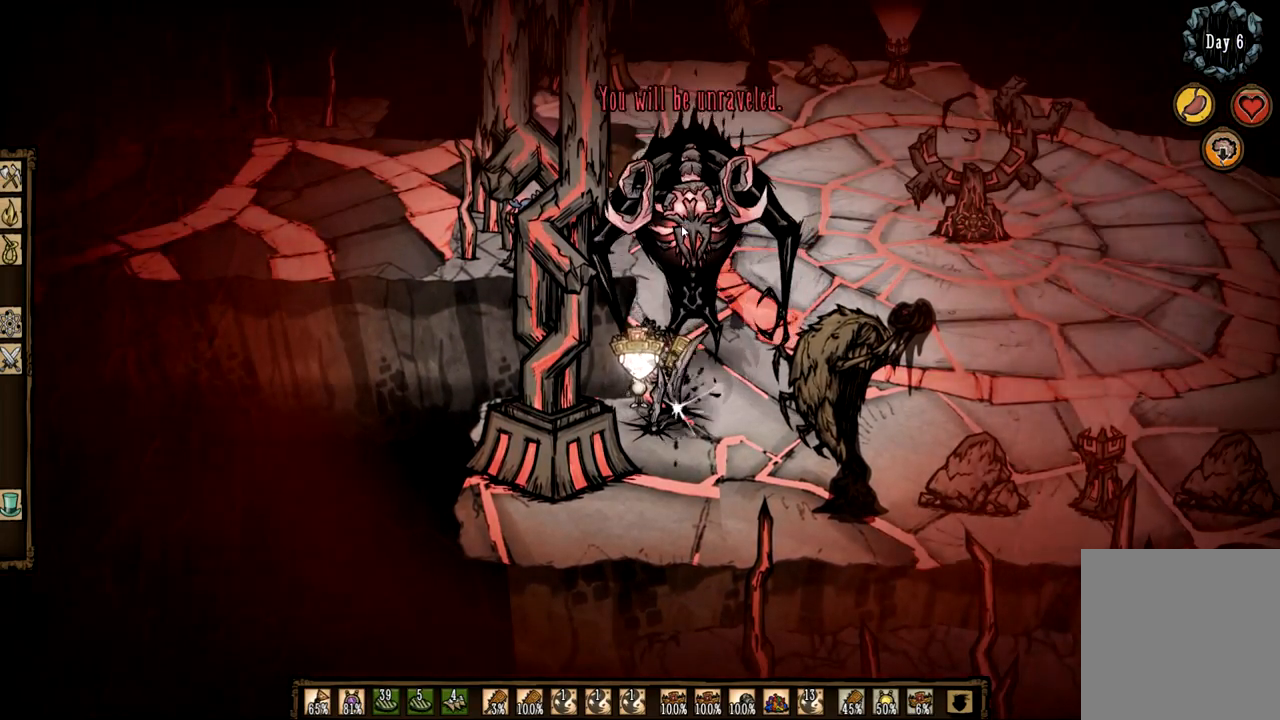
{"keys": ["f"], "mouse": [], "events": []}
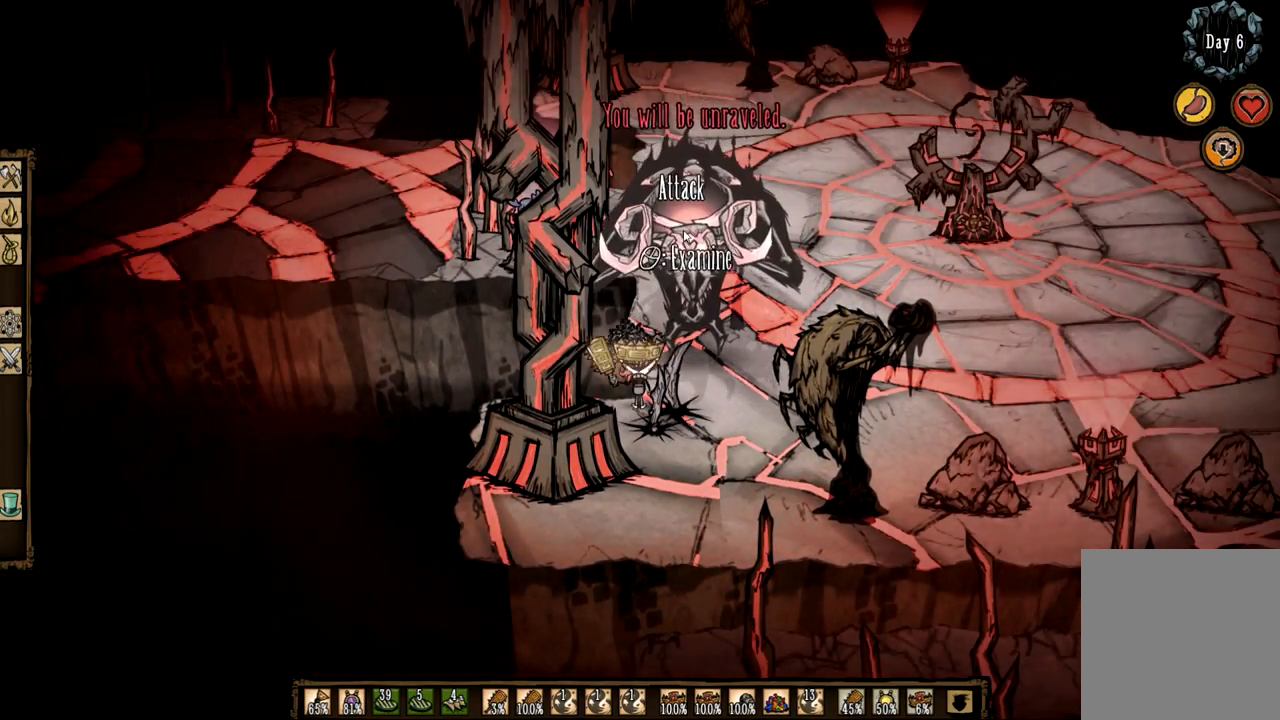
{"keys": ["f"], "mouse": [], "events": []}
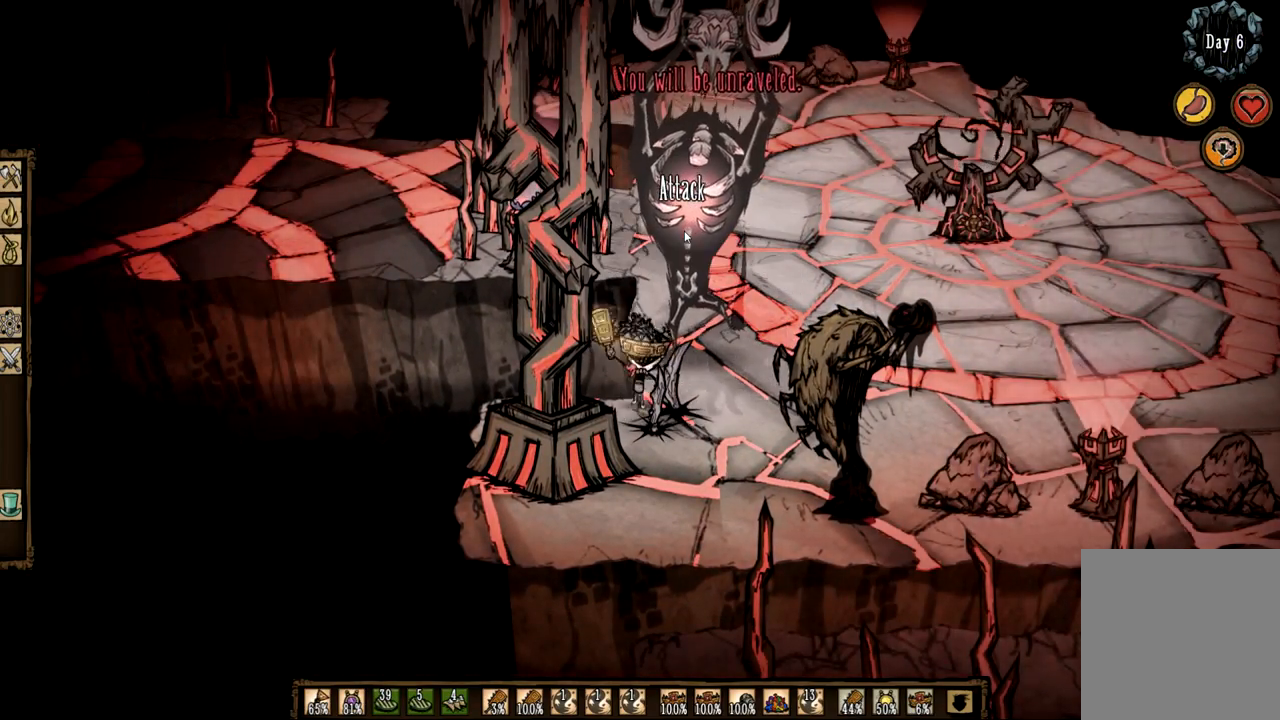
{"keys": ["e", "f"], "mouse": [], "events": [[433, "e", "down"]]}
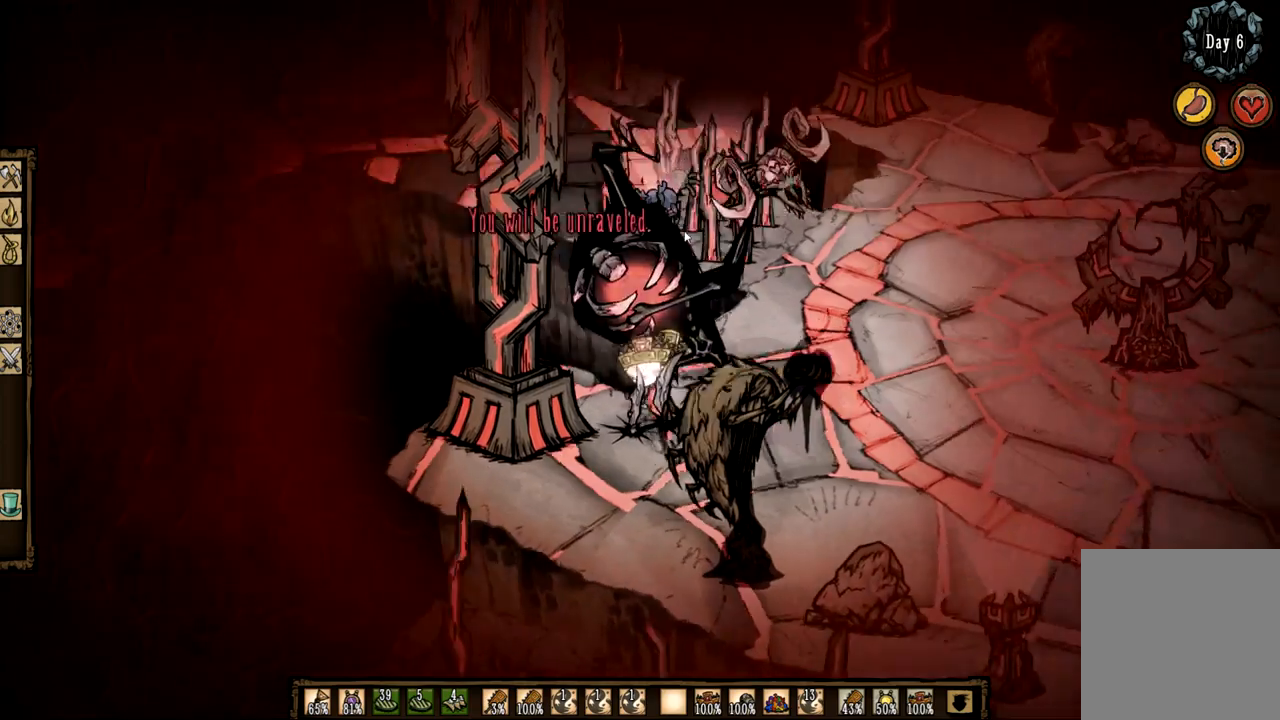
{"keys": ["f"], "mouse": [], "events": [[83, "e", "up"]]}
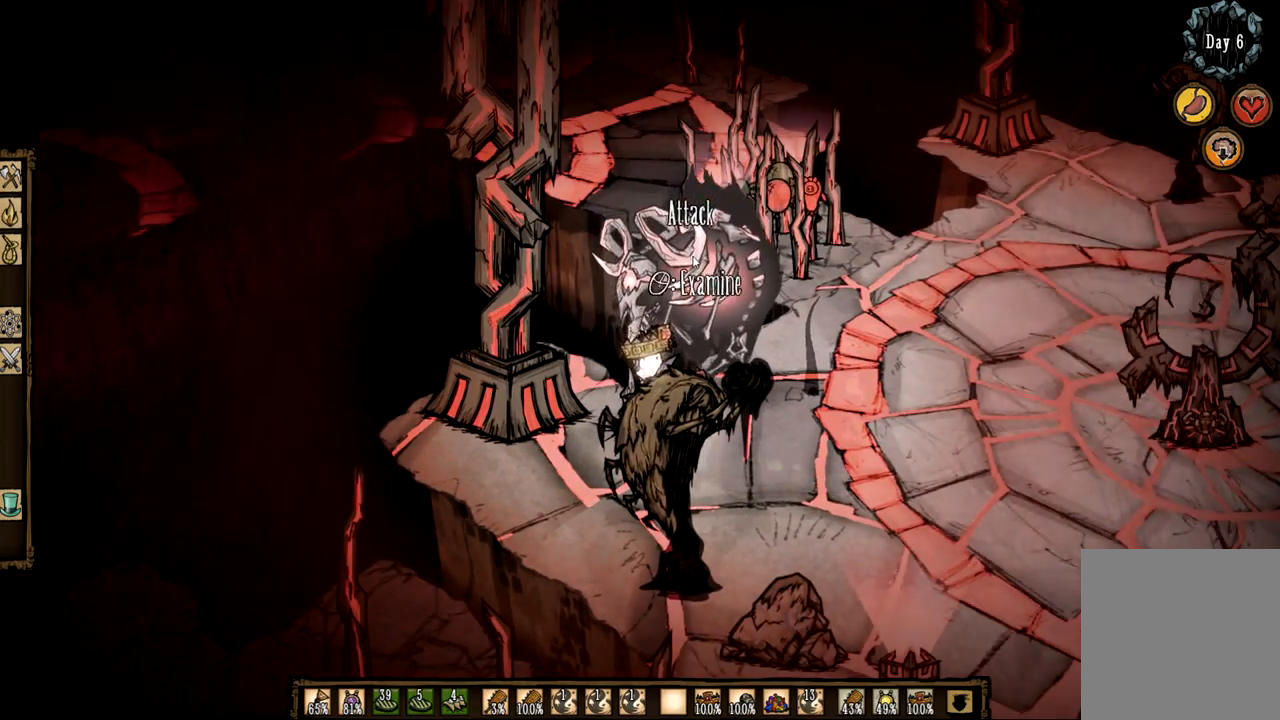
{"keys": ["f"], "mouse": [], "events": []}
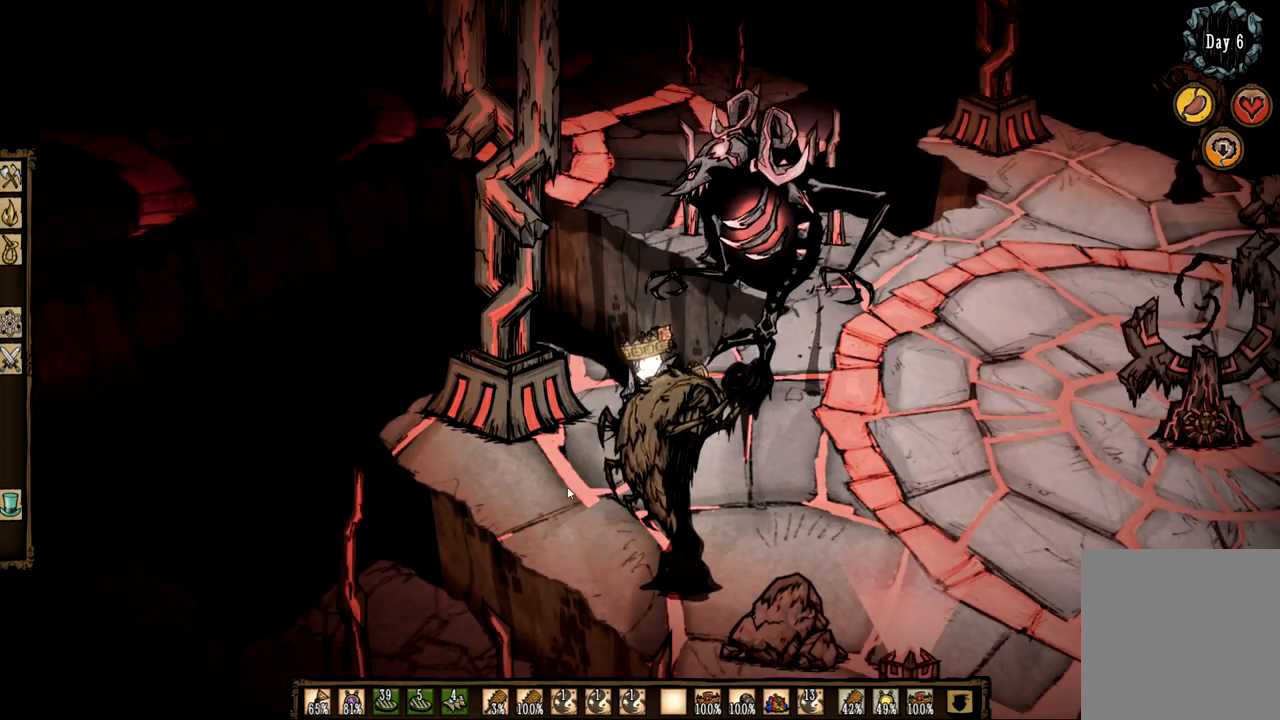
{"keys": ["f"], "mouse": [], "events": []}
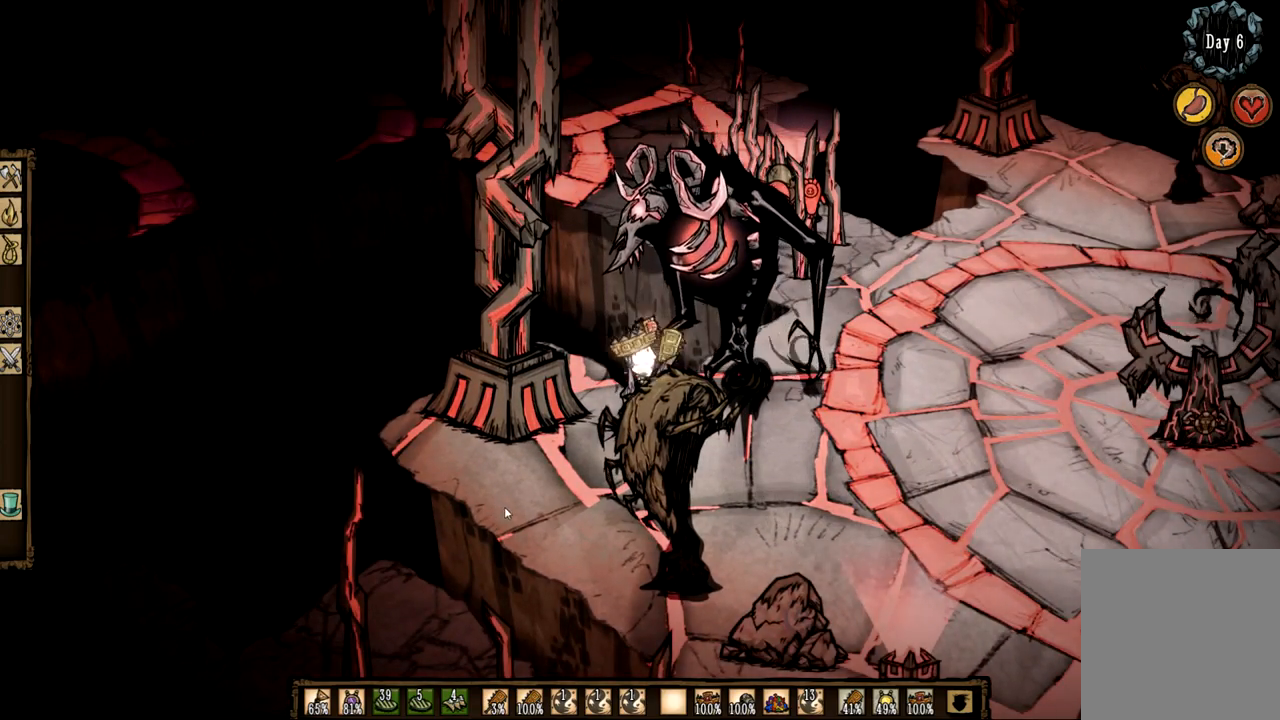
{"keys": ["f", "q"], "mouse": [], "events": [[500, "q", "down"]]}
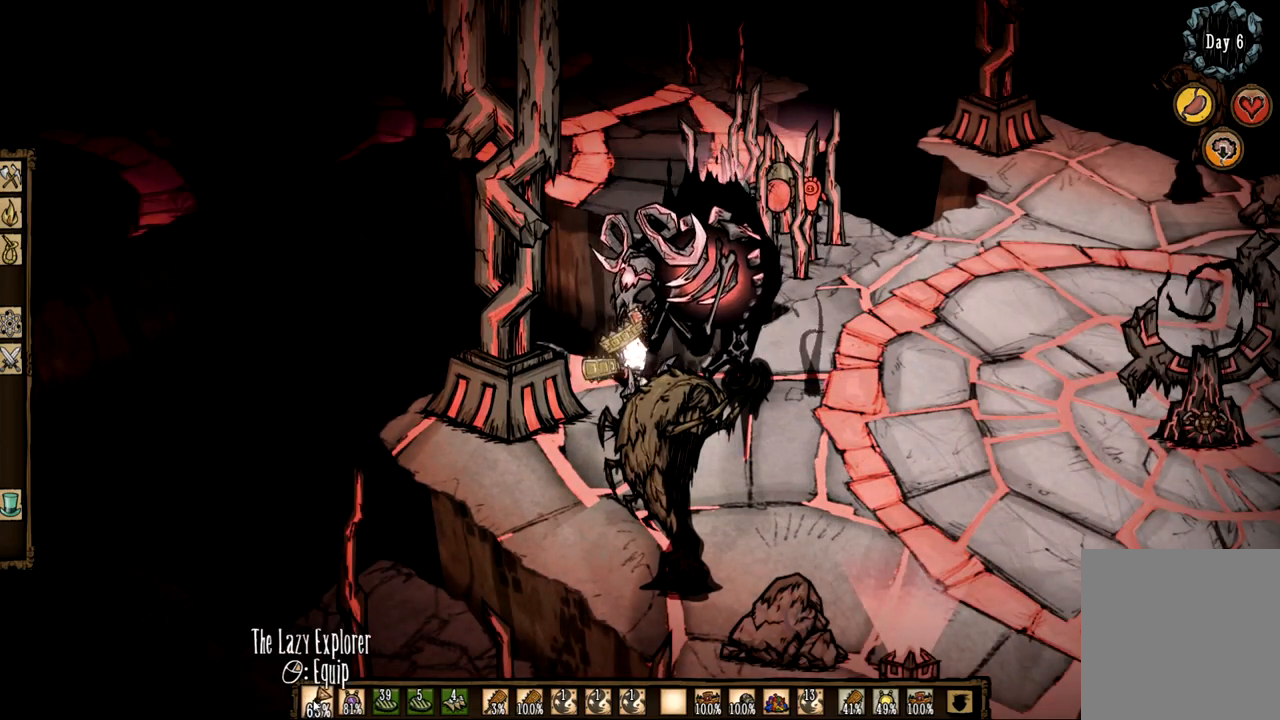
{"keys": ["q", "s"], "mouse": [], "events": [[83, "f", "up"], [133, "mouse_right", "down"], [283, "s", "down"], [317, "mouse_right", "up"]]}
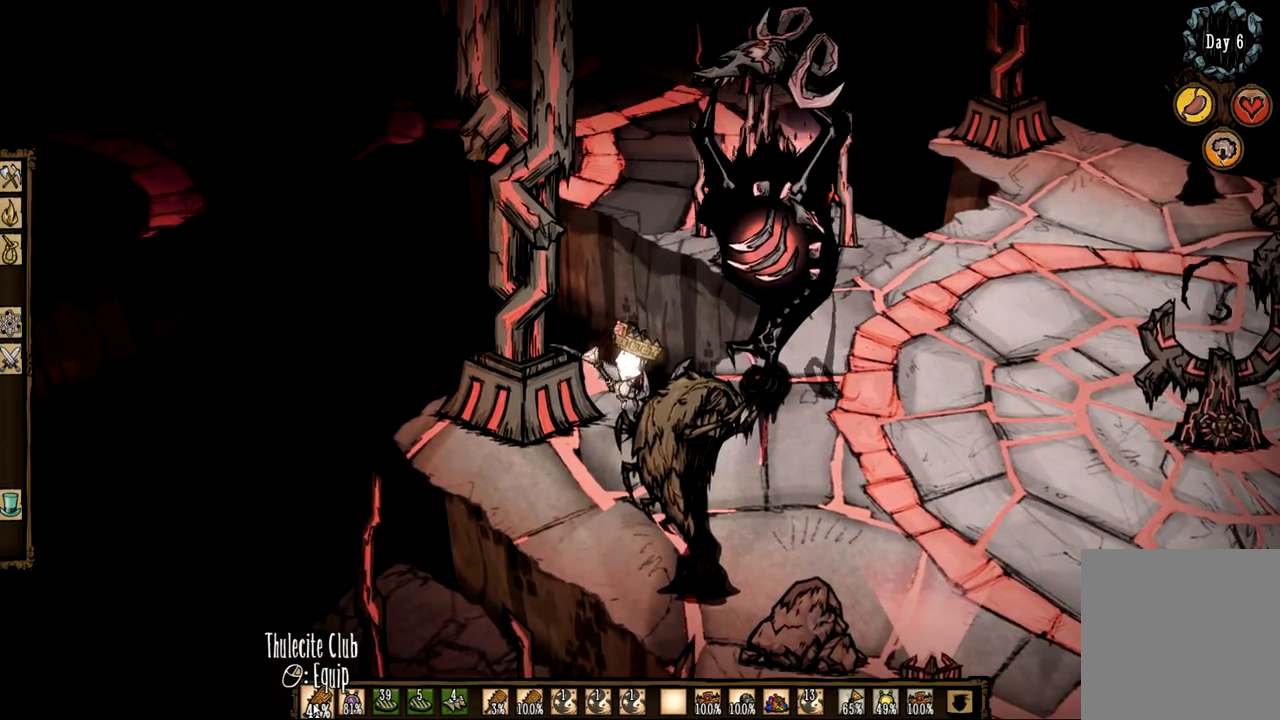
{"keys": ["d", "z"], "mouse": [], "events": [[200, "q", "up"], [250, "s", "up"], [333, "d", "down"], [383, "z", "down"]]}
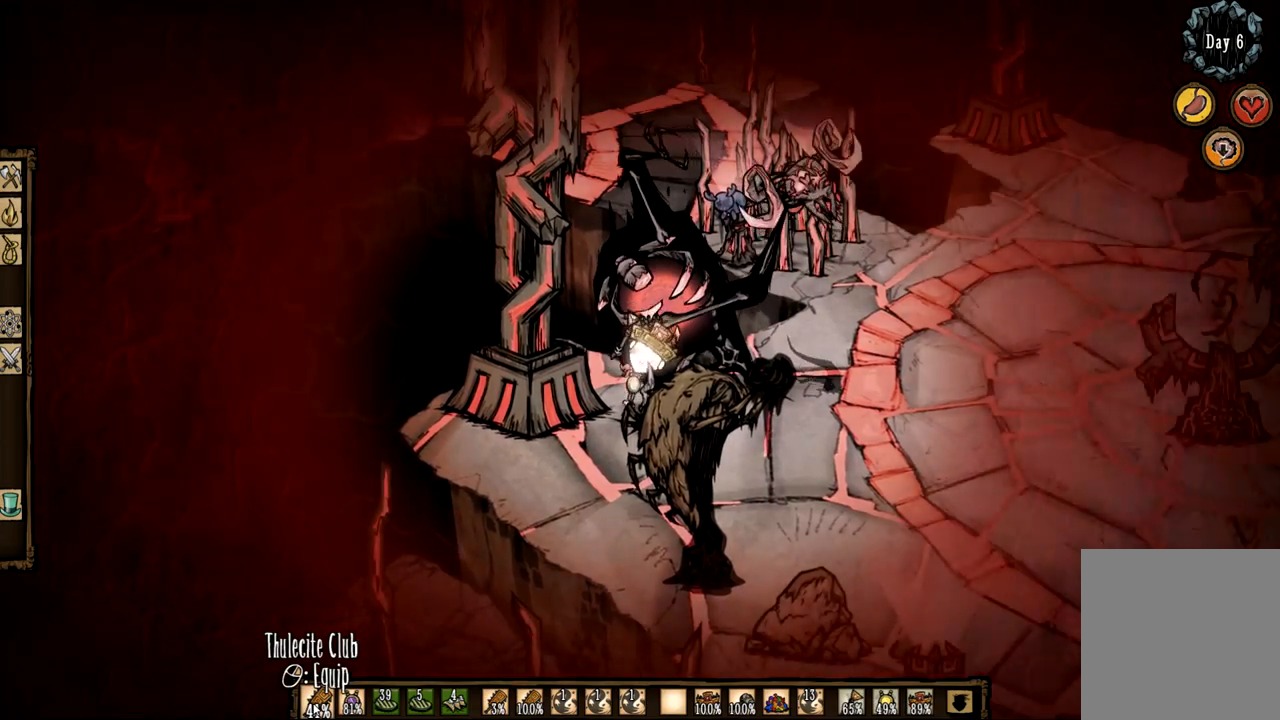
{"keys": ["f"], "mouse": [], "events": [[267, "z", "up"], [300, "mouse_right", "down"], [400, "d", "up"], [450, "f", "down"], [500, "mouse_right", "up"]]}
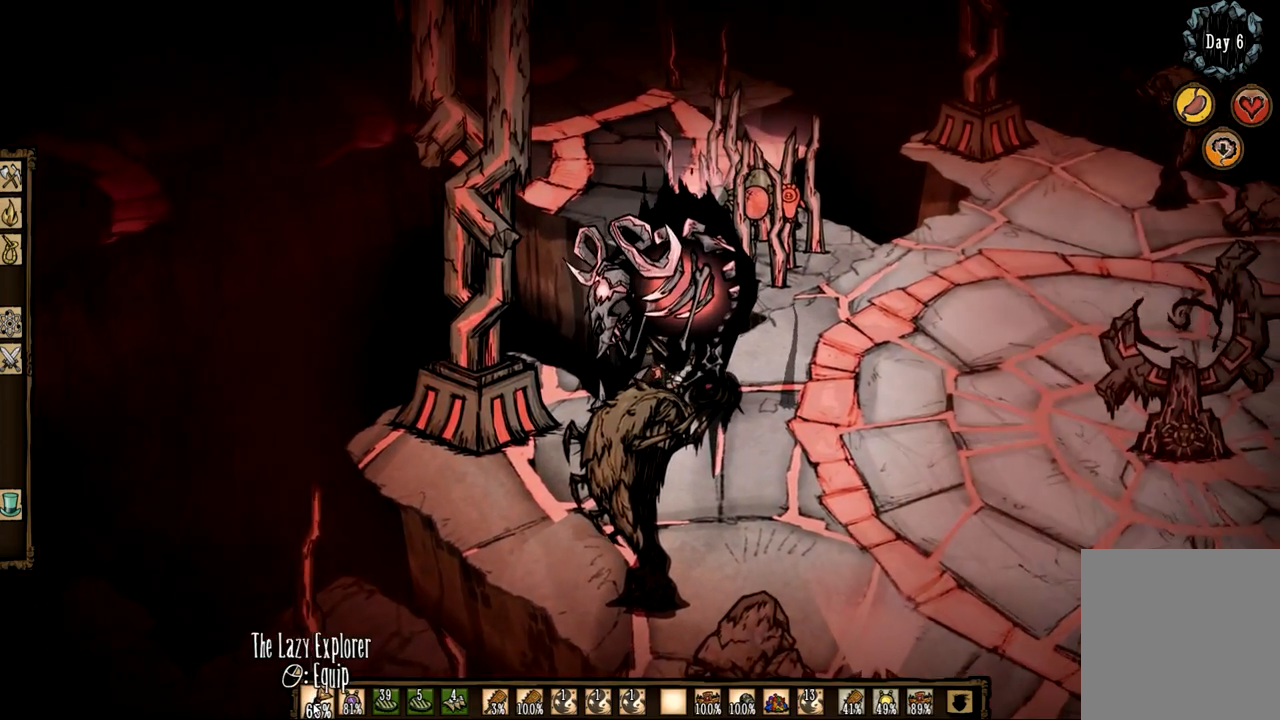
{"keys": ["f"], "mouse": [], "events": [[167, "e", "down"], [317, "e", "up"]]}
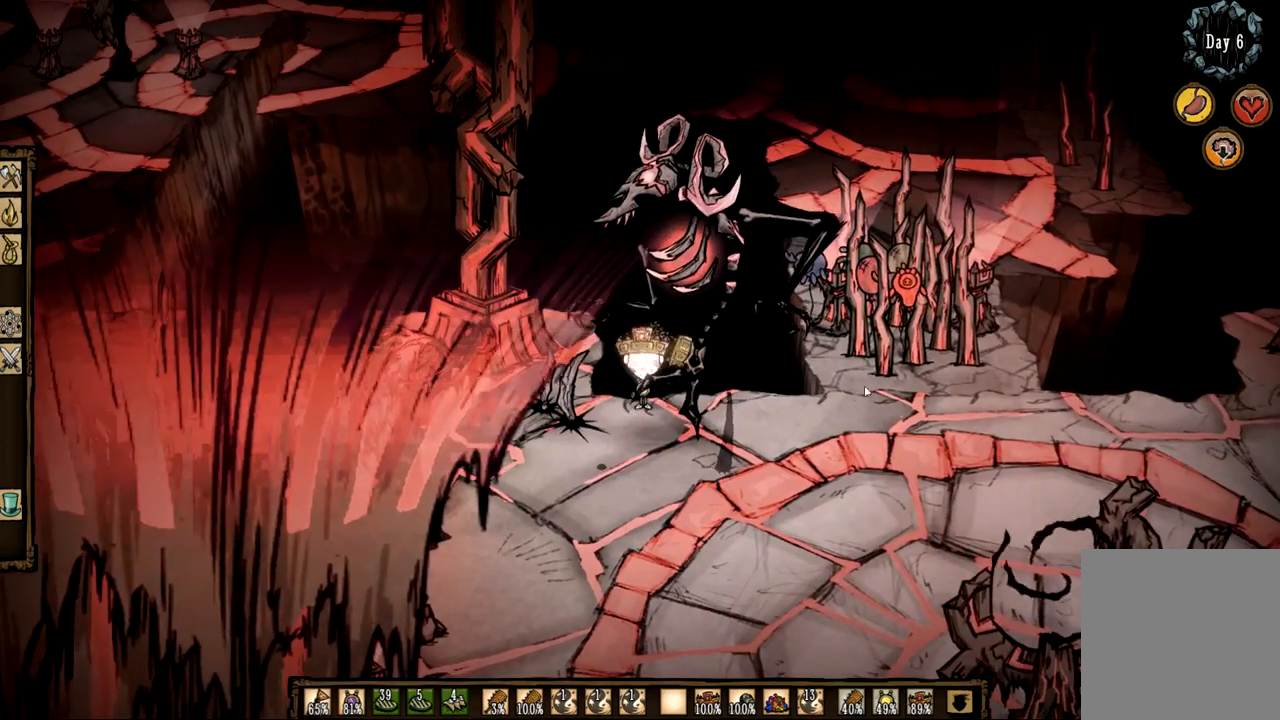
{"keys": ["f"], "mouse": [], "events": []}
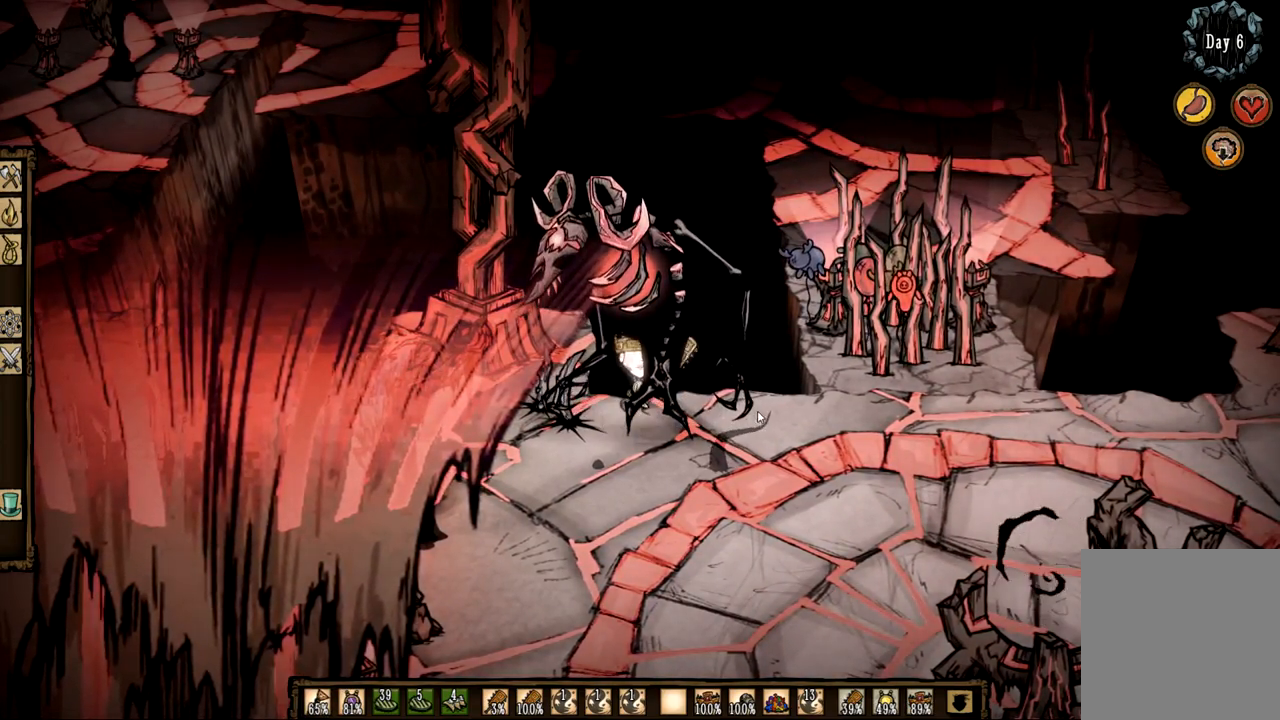
{"keys": ["d"], "mouse": [], "events": [[33, "d", "down"], [117, "f", "up"]]}
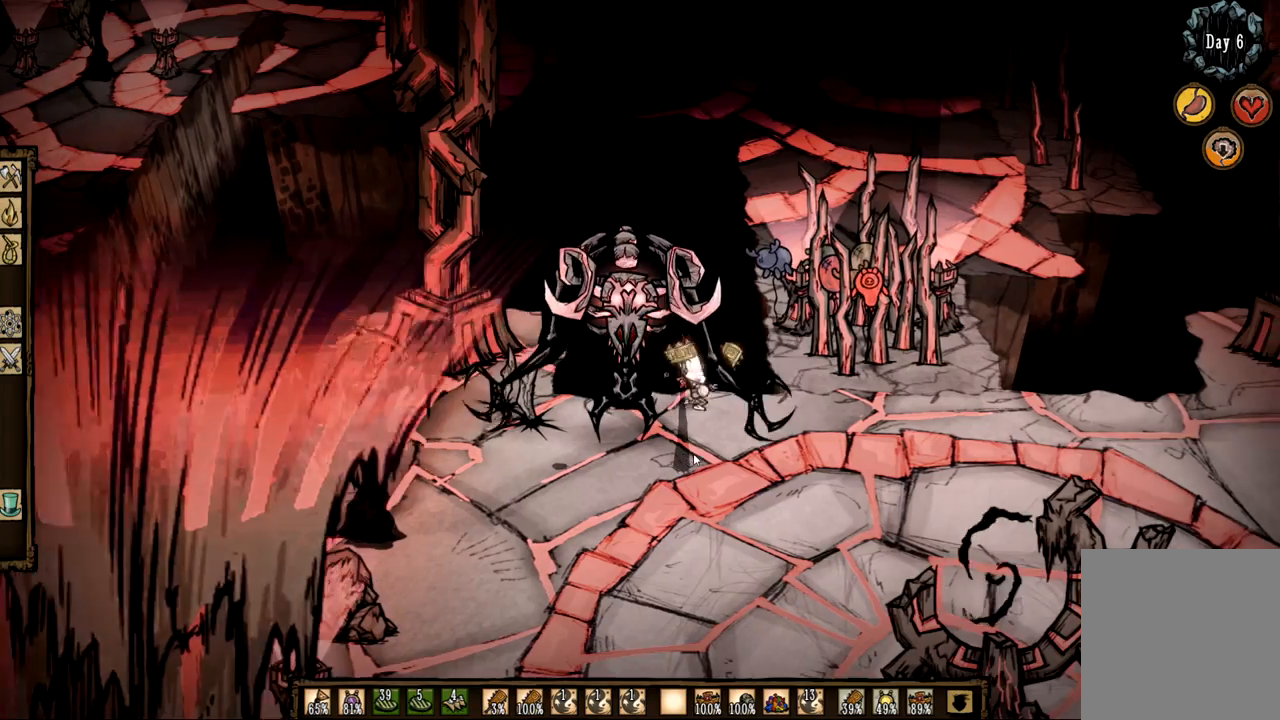
{"keys": ["q"], "mouse": [], "events": [[317, "d", "up"], [367, "q", "down"]]}
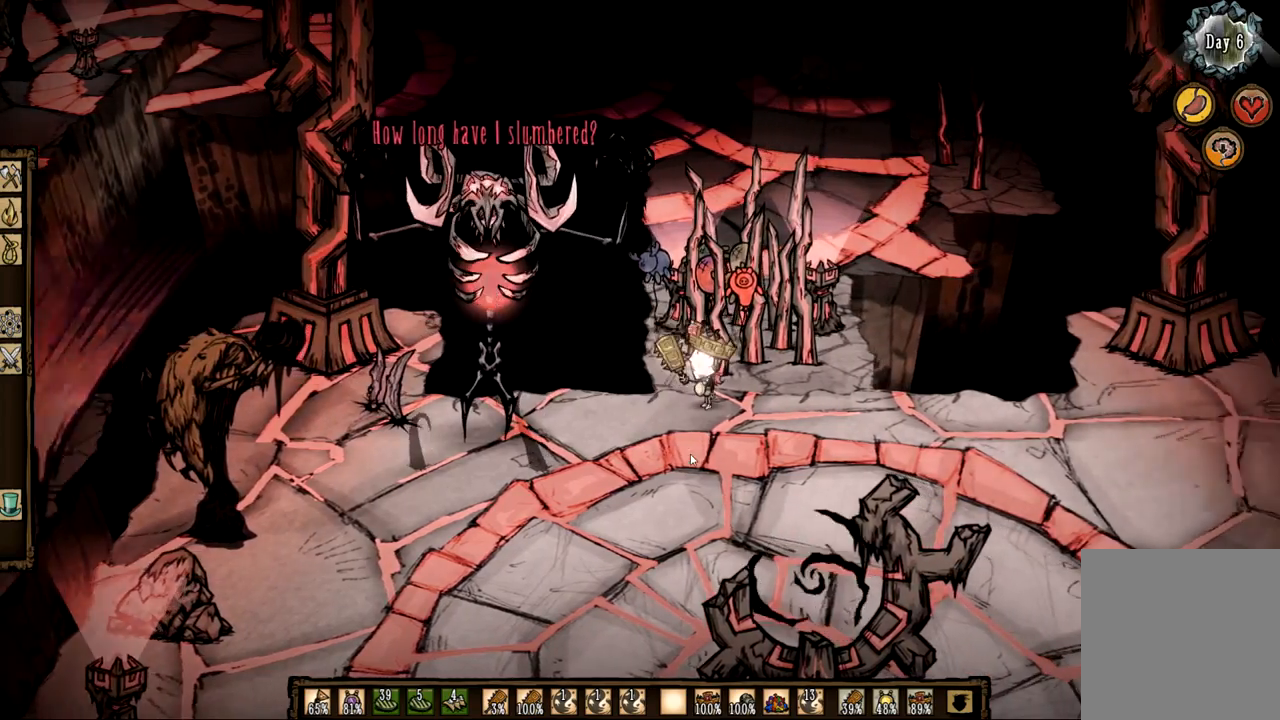
{"keys": ["f"], "mouse": [], "events": [[433, "f", "down"], [467, "q", "up"]]}
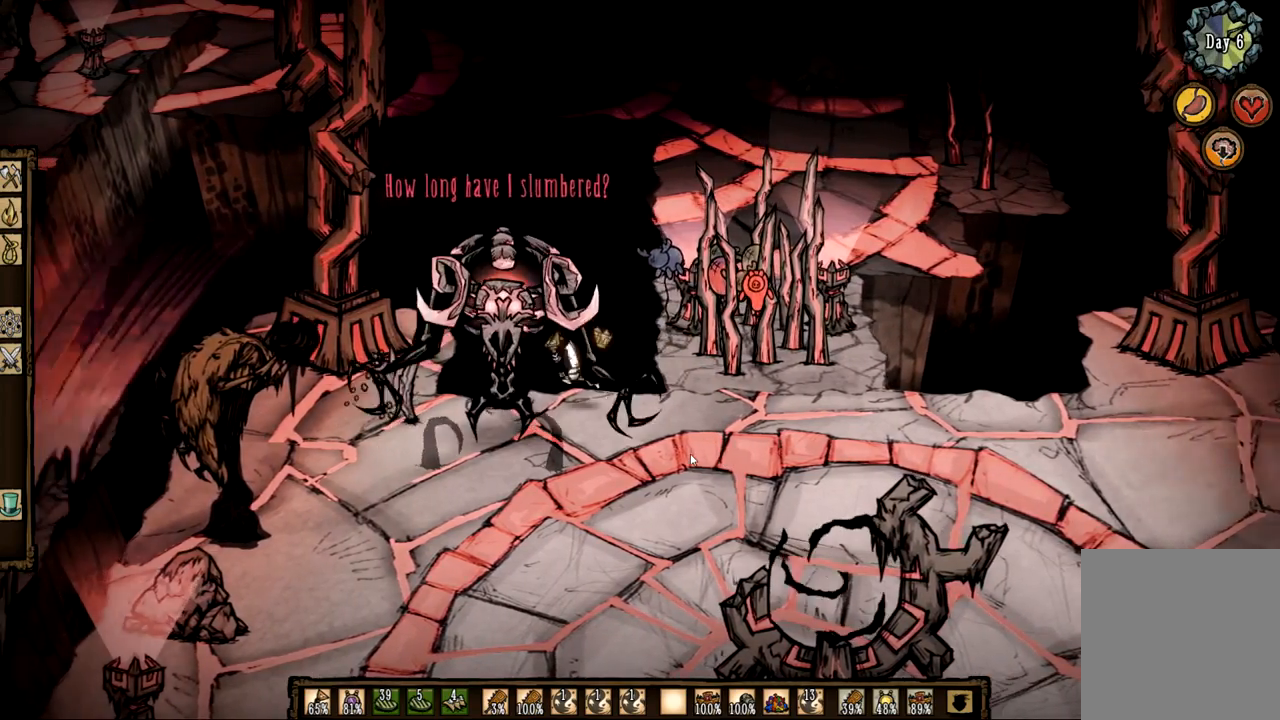
{"keys": ["f"], "mouse": [], "events": []}
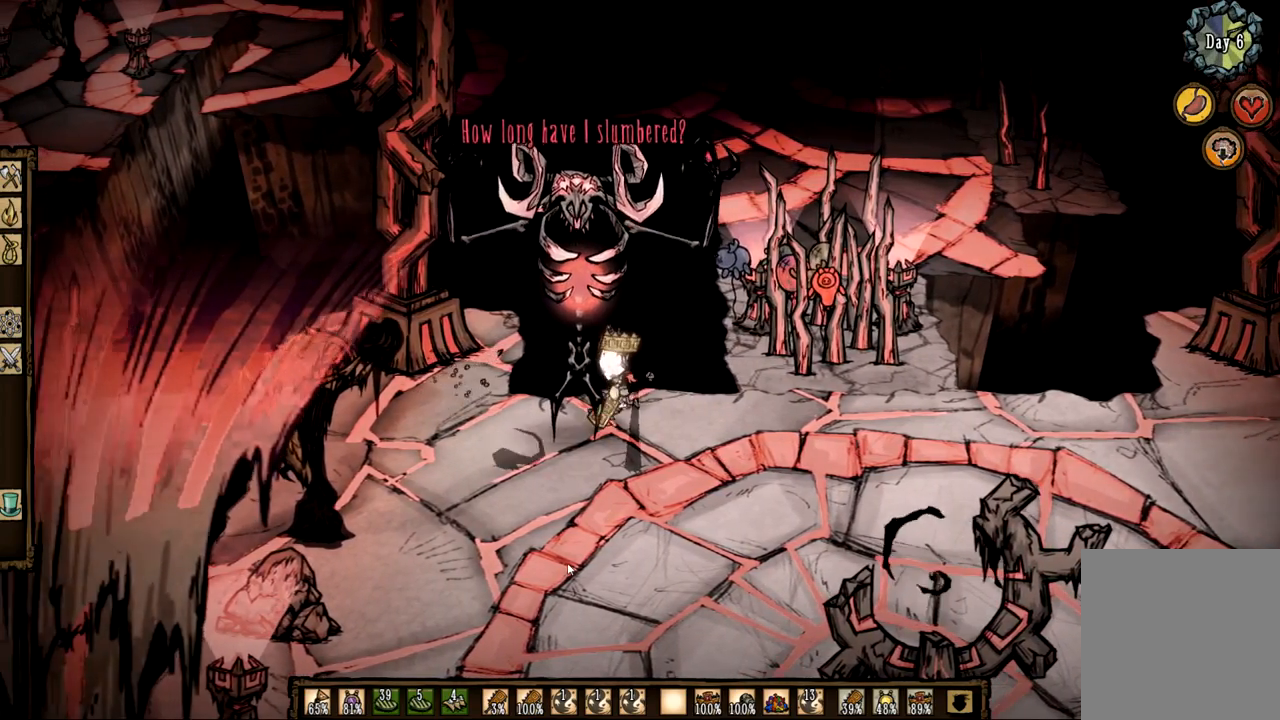
{"keys": ["f"], "mouse": [], "events": []}
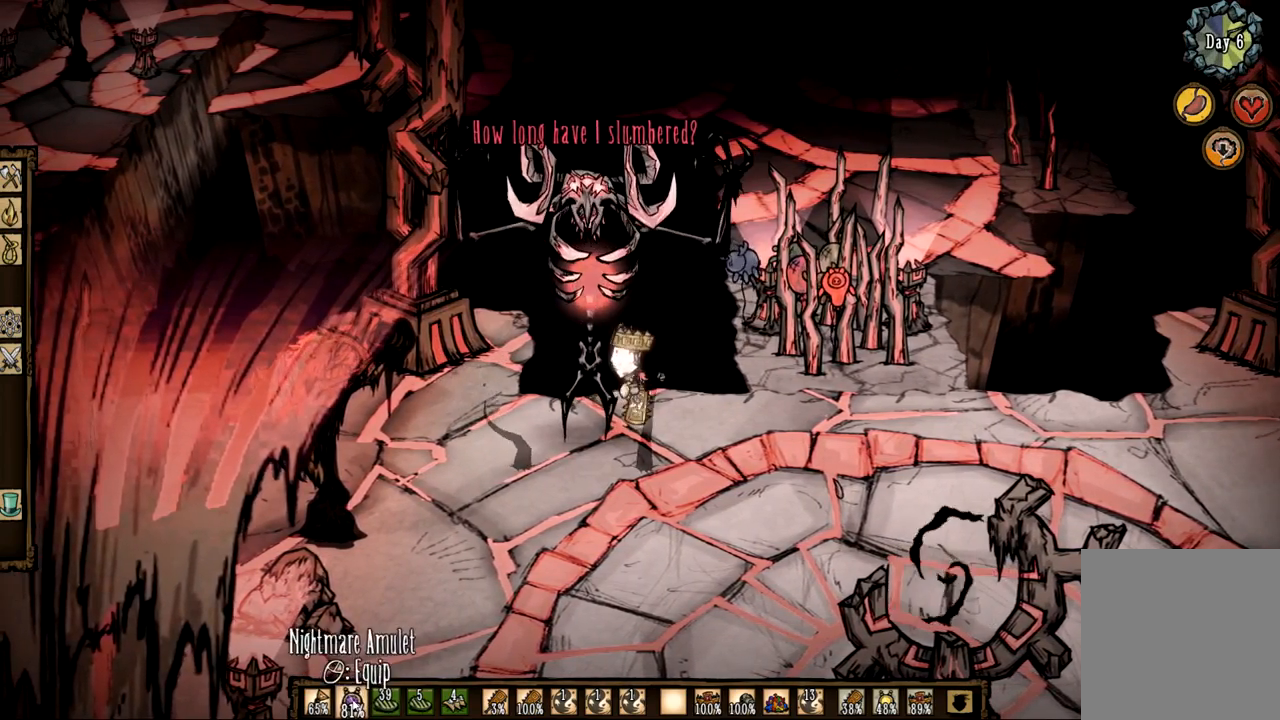
{"keys": ["f"], "mouse": [], "events": []}
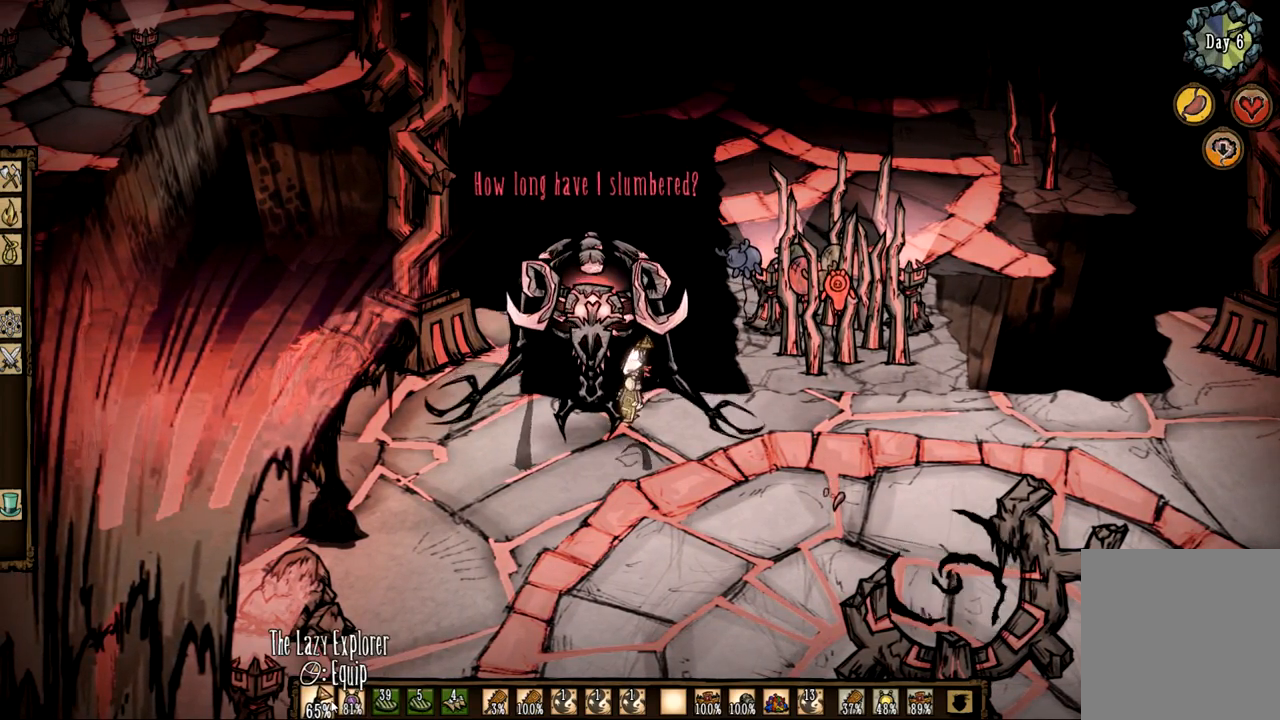
{"keys": ["f"], "mouse": [], "events": []}
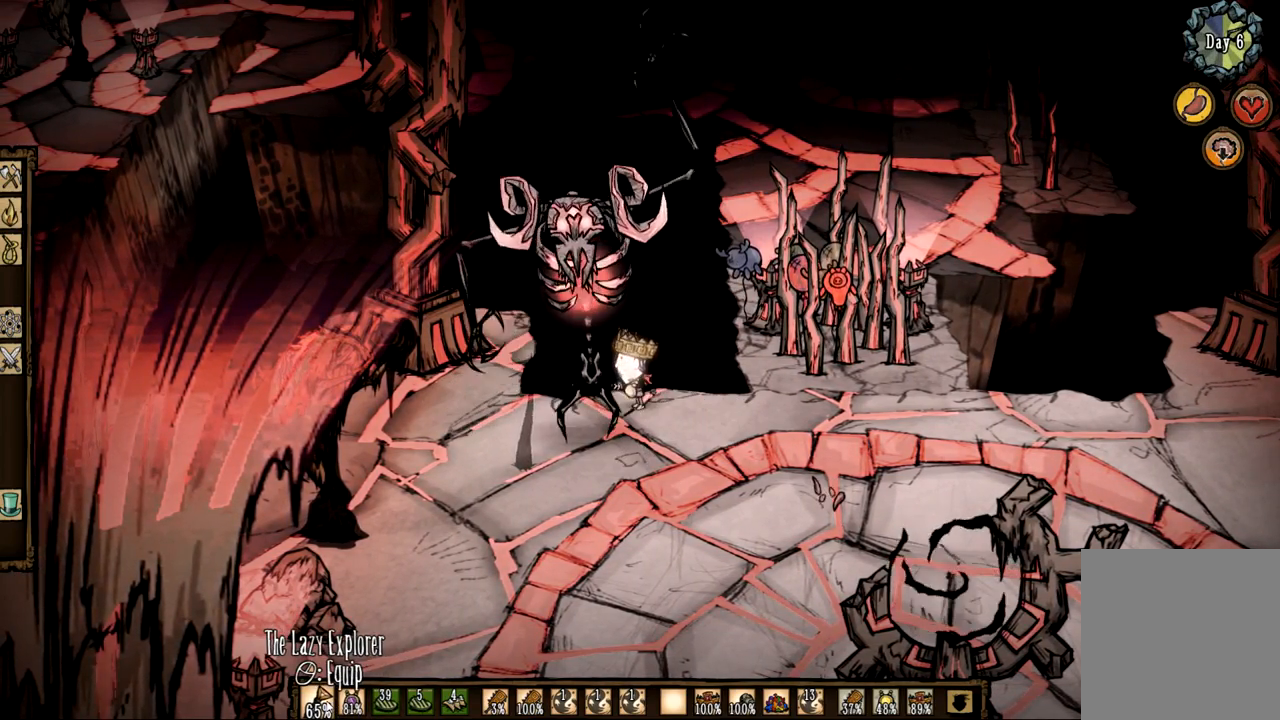
{"keys": [], "mouse": [], "events": [[33, "d", "down"], [133, "f", "up"], [133, "mouse_right", "down"], [267, "mouse_right", "up"], [450, "d", "up"]]}
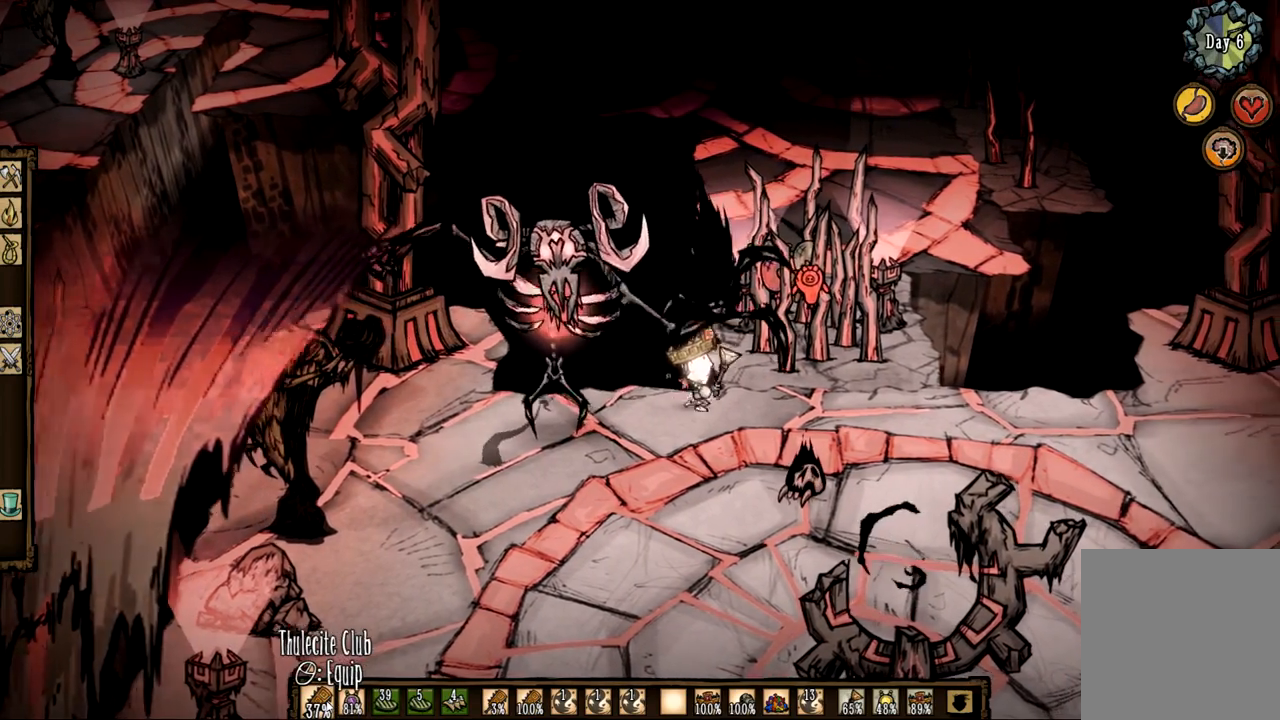
{"keys": ["q"], "mouse": [], "events": [[417, "q", "down"]]}
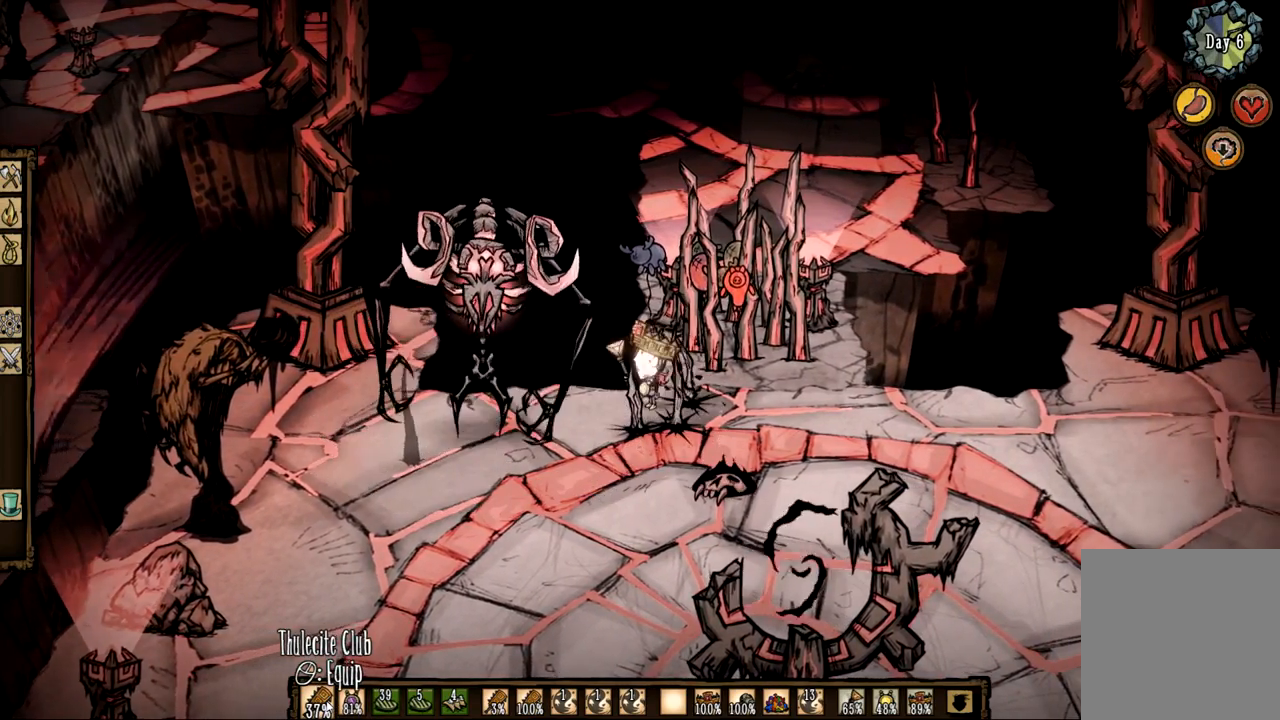
{"keys": [], "mouse": [], "events": [[150, "s", "down"], [300, "q", "up"], [383, "mouse_right", "down"], [483, "mouse_right", "up"], [483, "s", "up"]]}
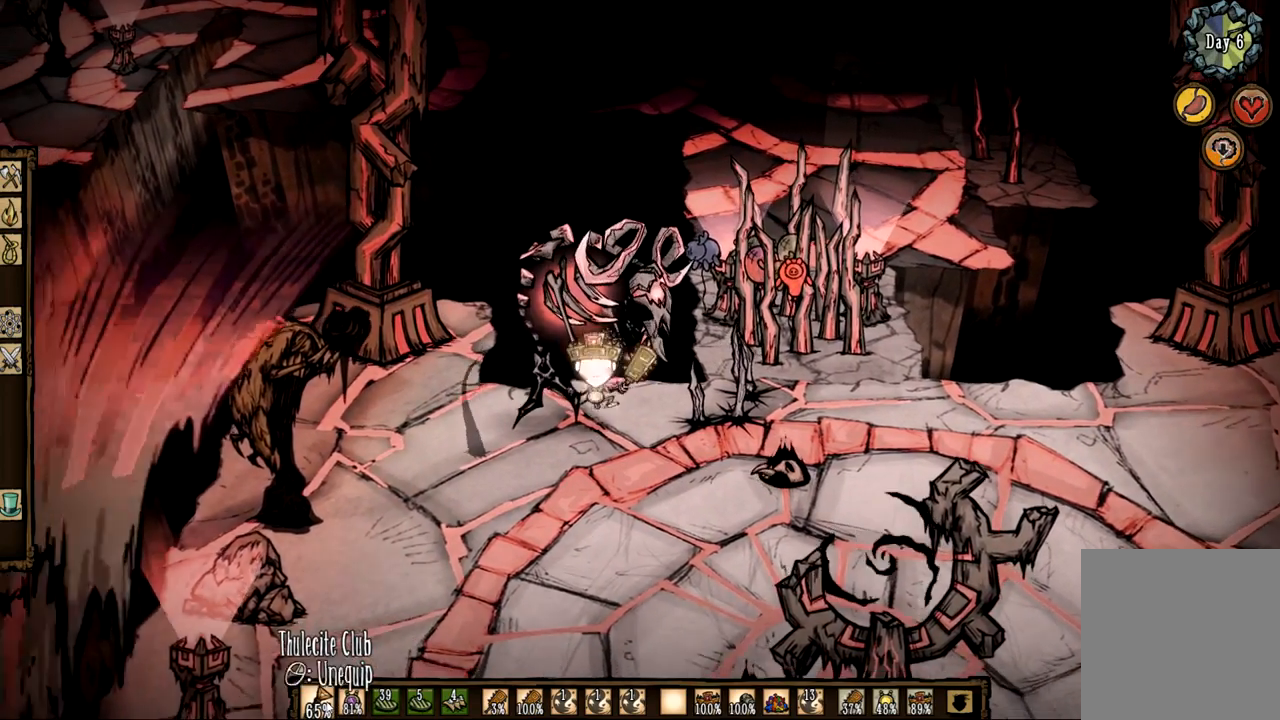
{"keys": ["d", "s"], "mouse": [], "events": [[33, "f", "down"], [350, "s", "down"], [400, "f", "up"], [450, "d", "down"]]}
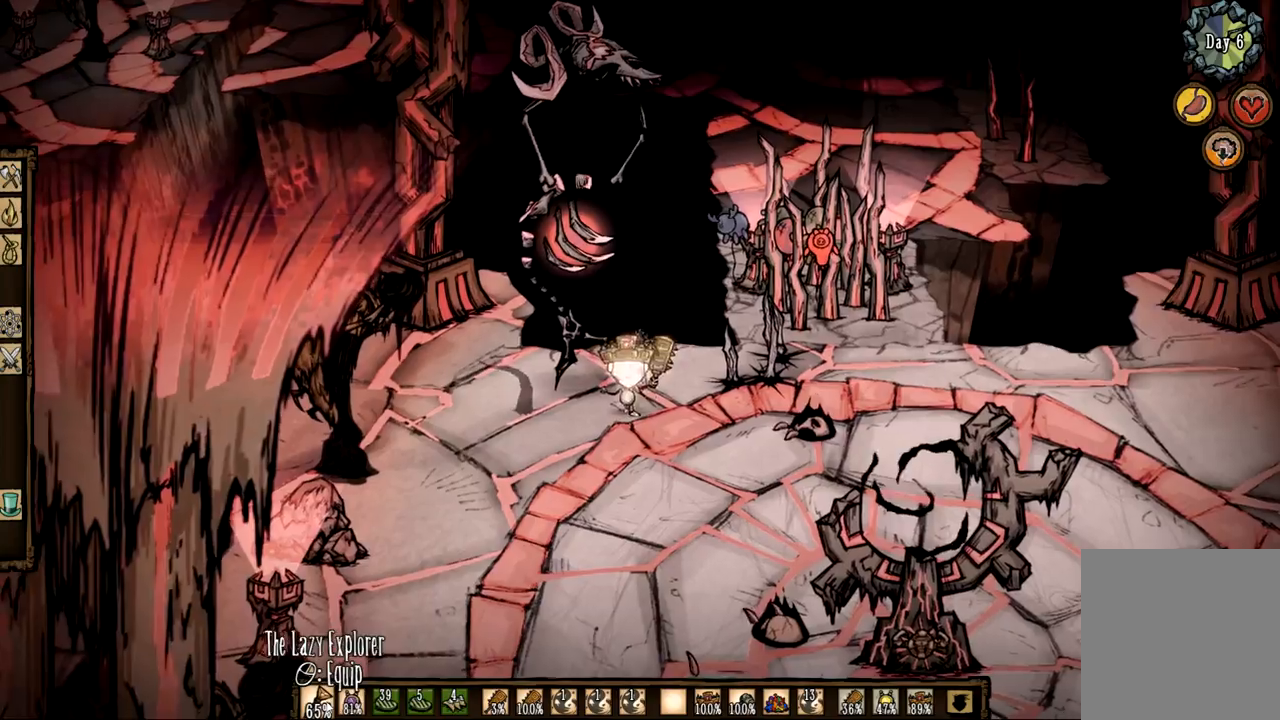
{"keys": [], "mouse": [], "events": [[100, "mouse_right", "down"], [183, "mouse_right", "up"], [367, "s", "up"], [467, "d", "up"]]}
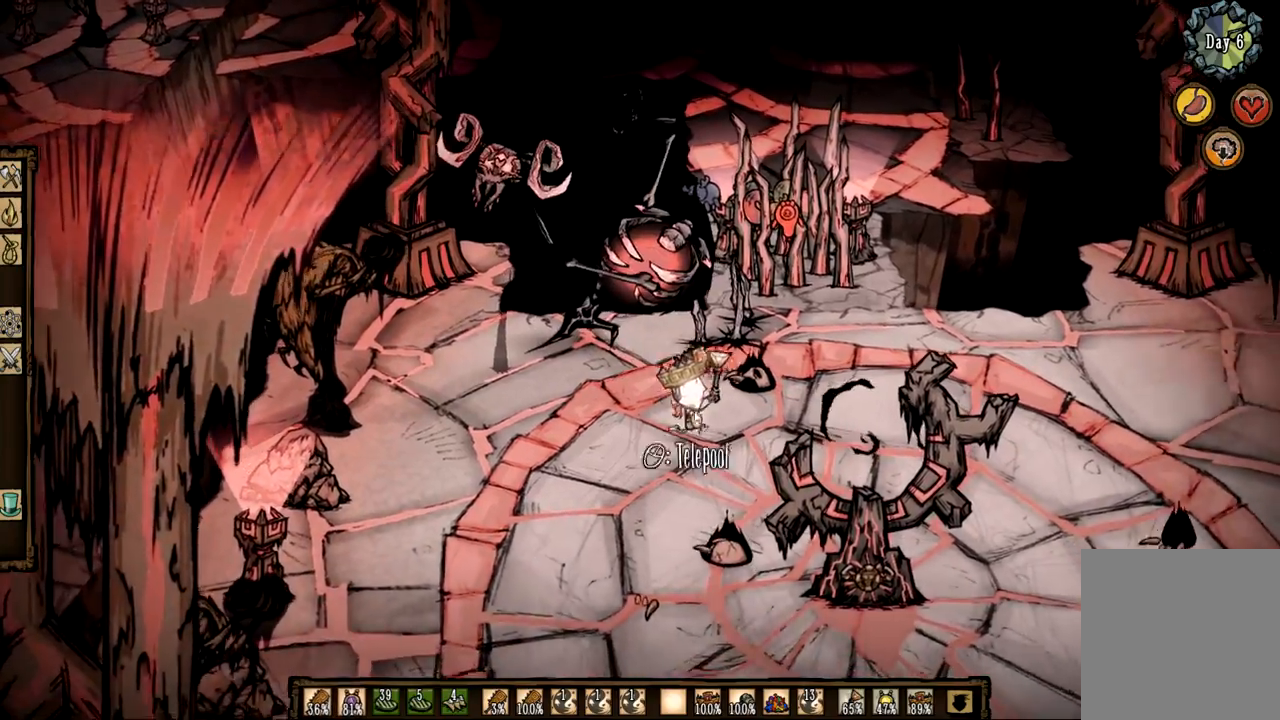
{"keys": ["f"], "mouse": ["left"], "events": [[17, "f", "down"], [483, "mouse_left", "down"]]}
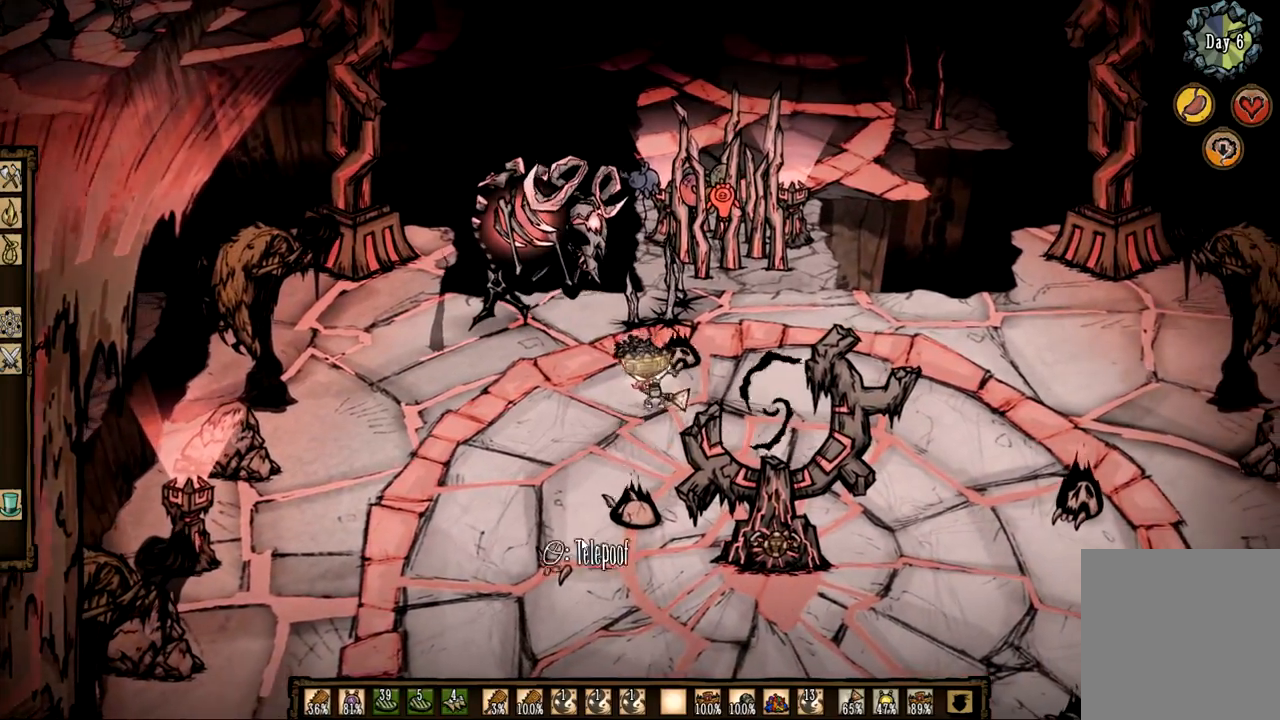
{"keys": ["f"], "mouse": [], "events": [[117, "f", "up"], [117, "mouse_left", "up"], [217, "mouse_left", "down"], [317, "f", "down"], [317, "mouse_left", "up"]]}